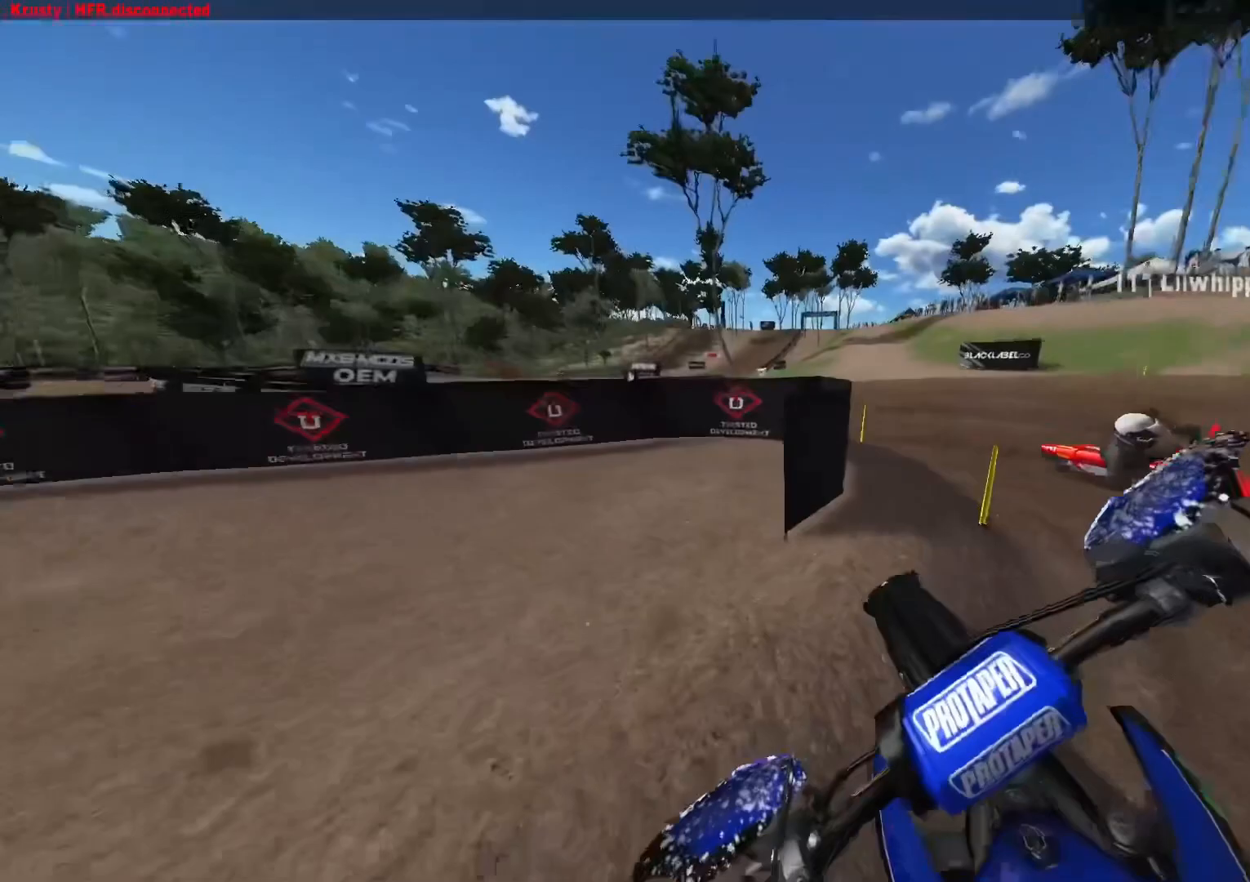
Gameplay with a controller (Xbox layout); each line is a JSON object with the inputs held at the frame after it. "events" lists button and stick changes between this image and that frame as [ms after this image, input, new state], when the widget could be followed in between.
{"buttons": ["R2"], "left_stick": "left", "right_stick": "down-left", "events": [[67, "right_stick", "down-left"], [100, "L1", "up"], [100, "R2", "up"], [167, "R2", "down"]]}
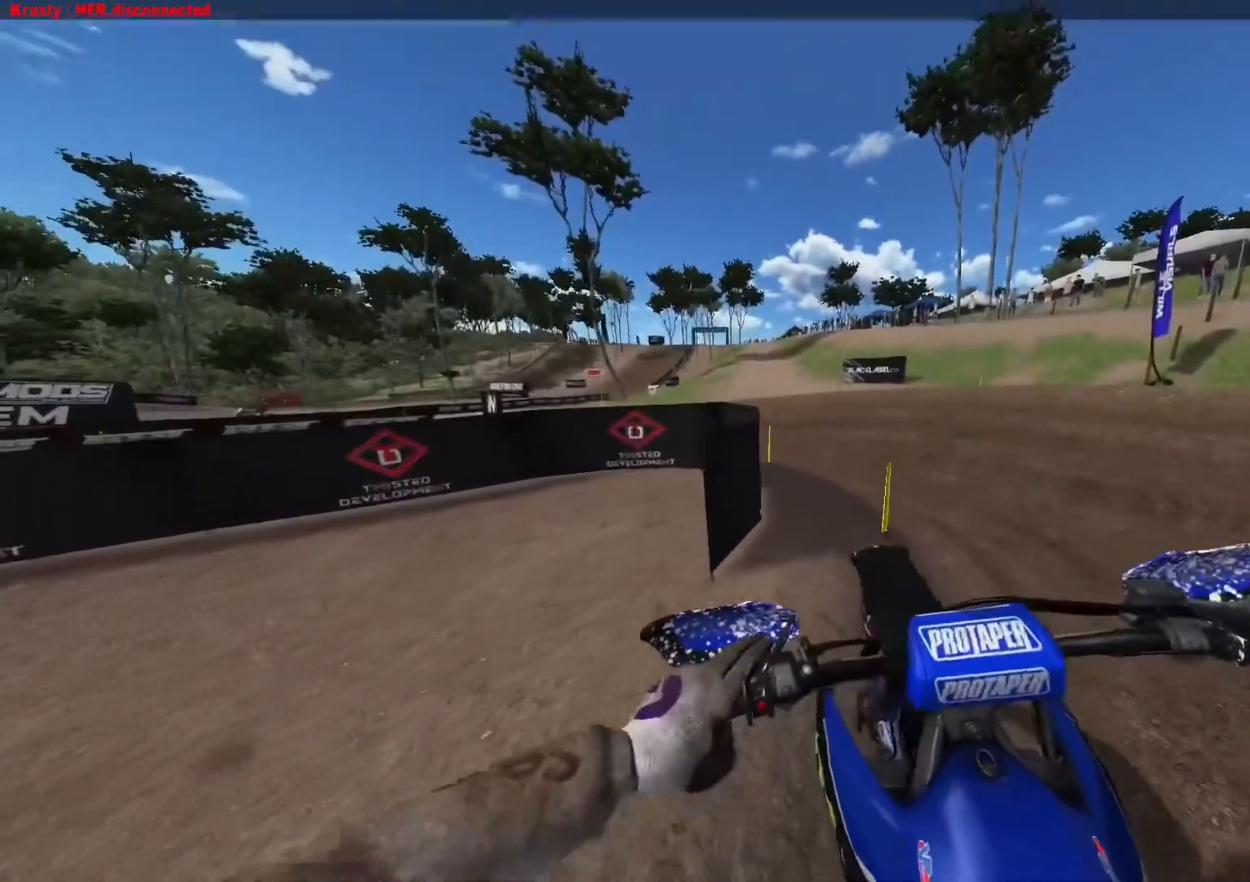
{"buttons": ["L1"], "left_stick": "right", "right_stick": "up-right", "events": [[17, "left_stick", "up-right"], [83, "L1", "down"], [83, "R2", "up"], [100, "right_stick", "up-right"], [200, "R2", "down"], [233, "L1", "up"], [433, "left_stick", "right"], [450, "L1", "down"], [450, "R2", "up"]]}
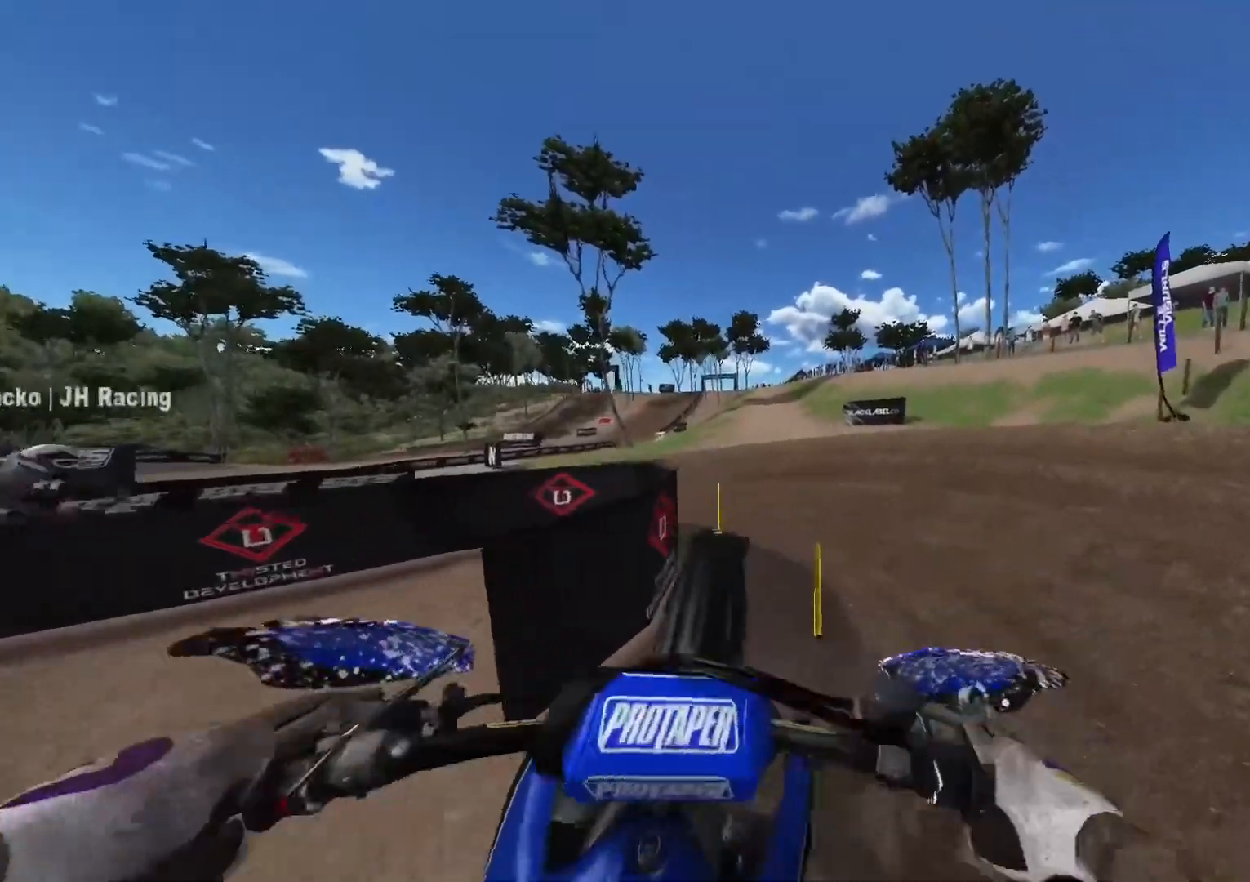
{"buttons": ["R2"], "left_stick": "right", "right_stick": "center", "events": [[33, "R2", "down"], [83, "L1", "up"], [167, "R2", "up"], [283, "L1", "down"], [283, "L2", "down"], [283, "R2", "down"], [417, "L1", "up"], [417, "right_stick", "center"], [433, "L2", "up"], [433, "R2", "up"], [500, "R2", "down"]]}
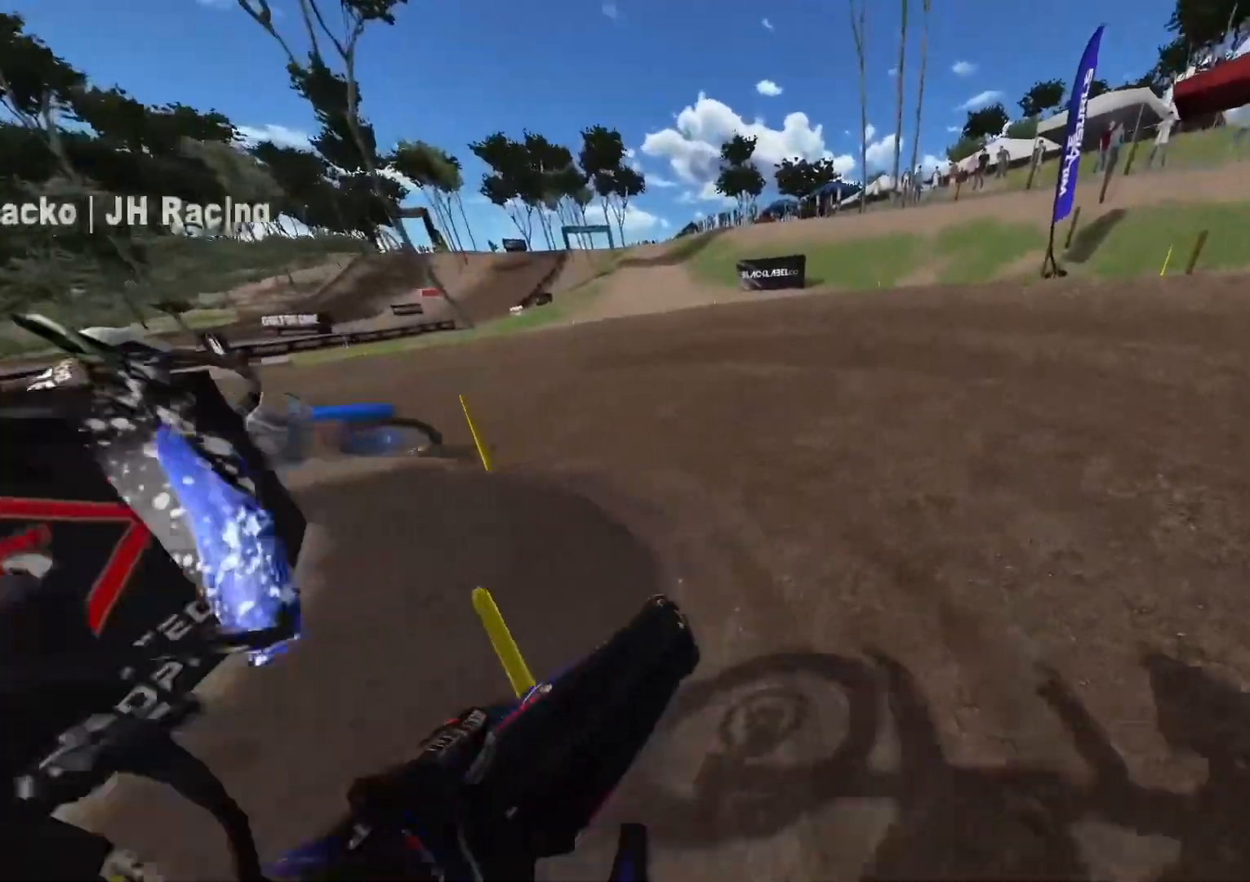
{"buttons": ["R2"], "left_stick": "right", "right_stick": "center", "events": [[267, "R2", "up"], [317, "R2", "down"]]}
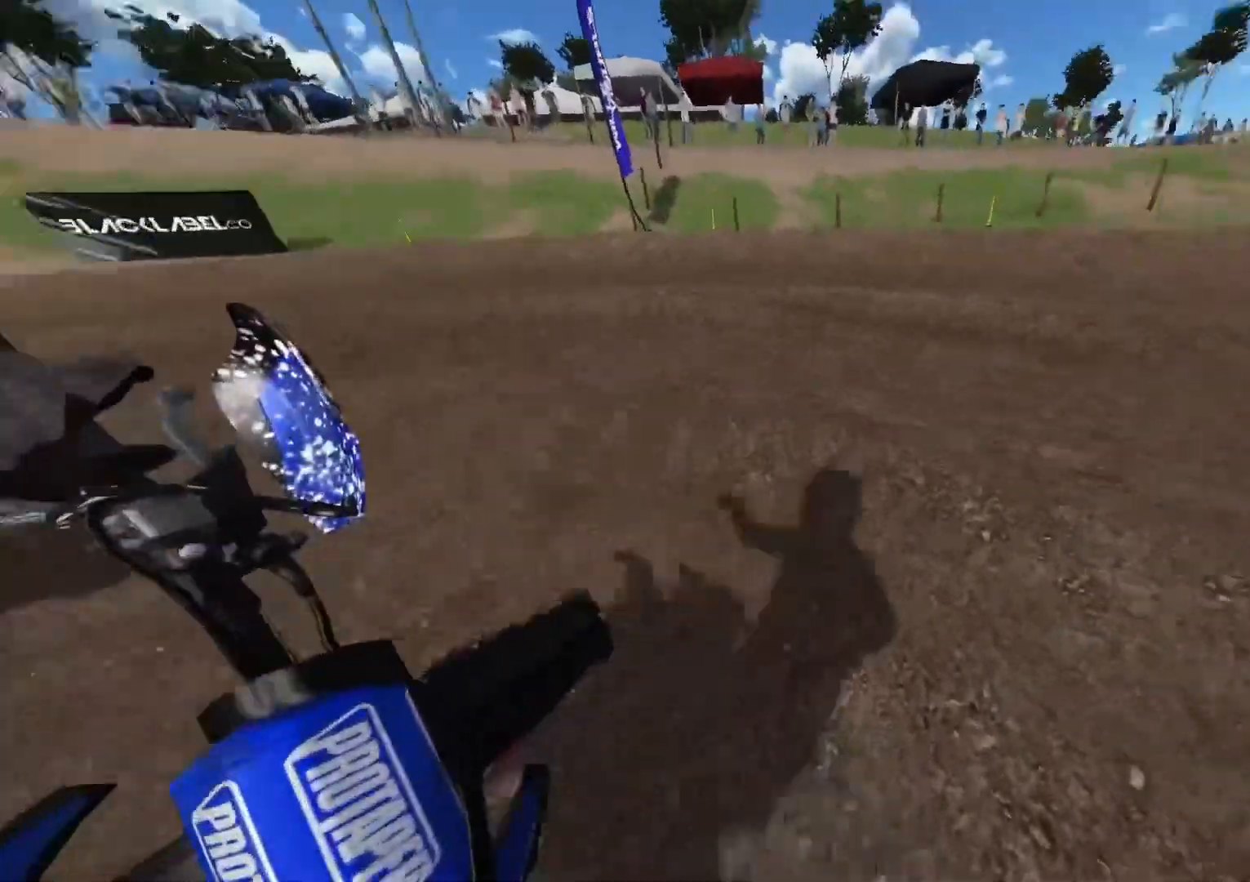
{"buttons": ["L1", "R2"], "left_stick": "up", "right_stick": "center", "events": [[67, "right_stick", "down"], [83, "R2", "up"], [117, "R2", "down"], [233, "R2", "up"], [283, "R2", "down"], [317, "right_stick", "center"], [383, "L1", "down"], [400, "R2", "up"], [450, "R2", "down"], [483, "left_stick", "up"]]}
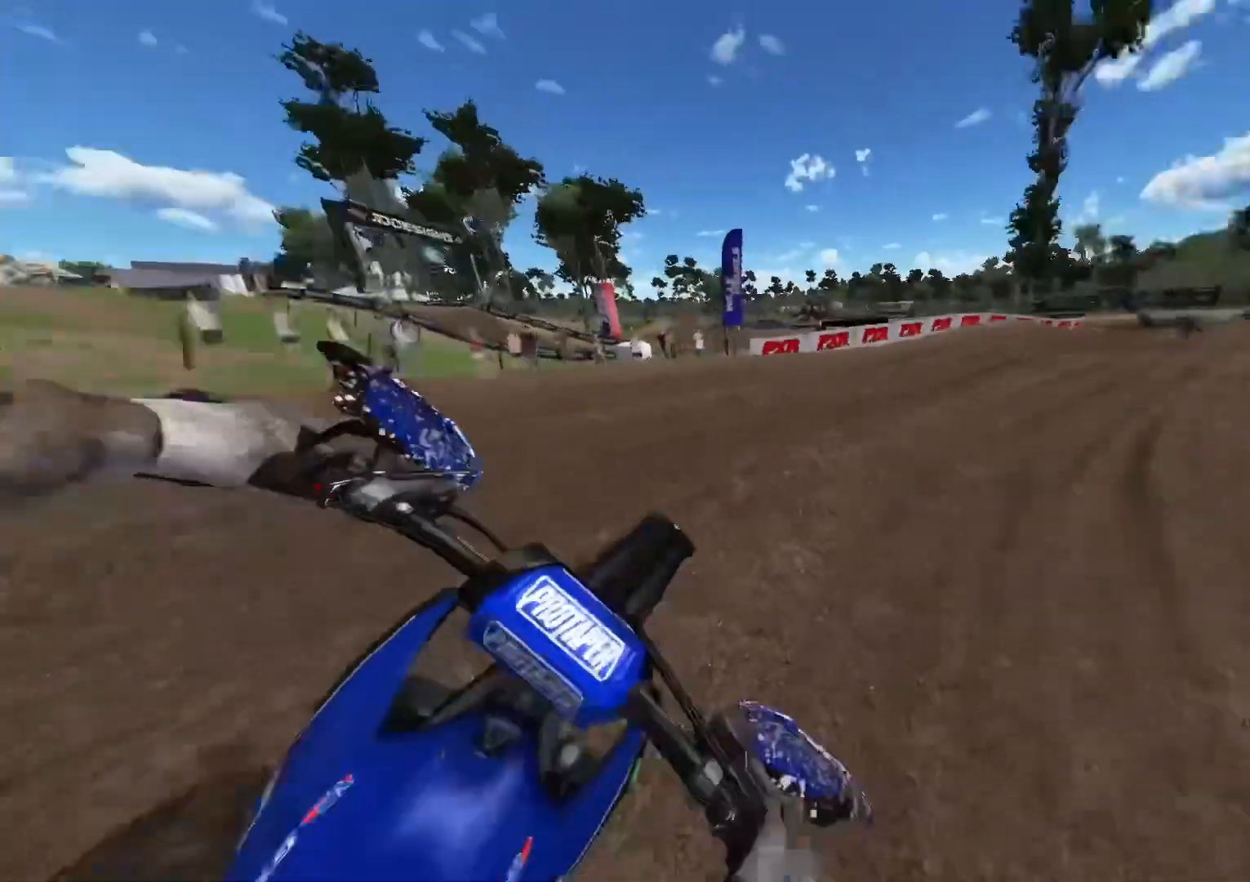
{"buttons": ["R2"], "left_stick": "center", "right_stick": "center", "events": [[33, "R2", "up"], [50, "L1", "up"], [83, "R2", "down"], [133, "left_stick", "center"], [200, "L1", "down"], [233, "left_stick", "up"], [283, "L1", "up"], [300, "left_stick", "center"]]}
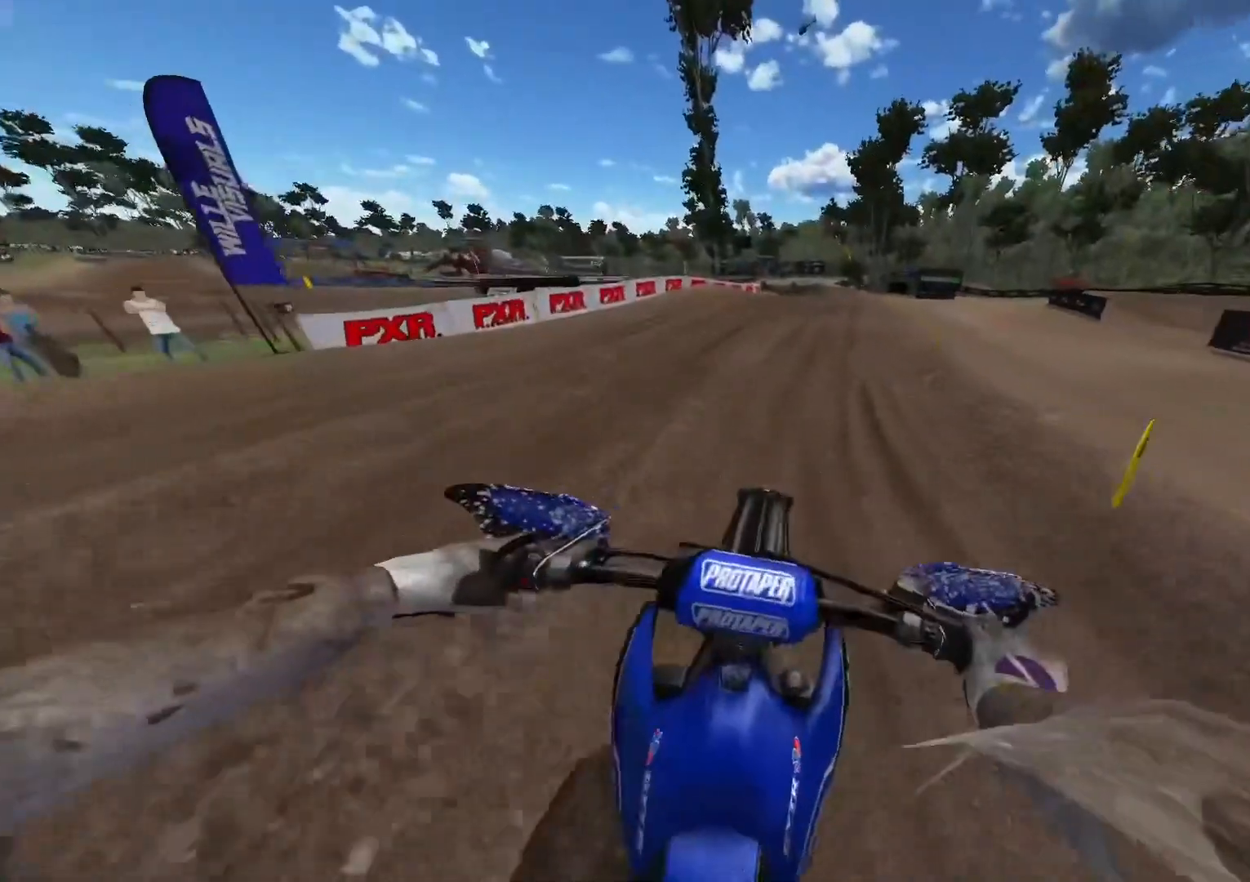
{"buttons": ["R2"], "left_stick": "center", "right_stick": "center", "events": [[150, "X", "down"], [200, "left_stick", "right"], [233, "X", "up"], [300, "left_stick", "center"]]}
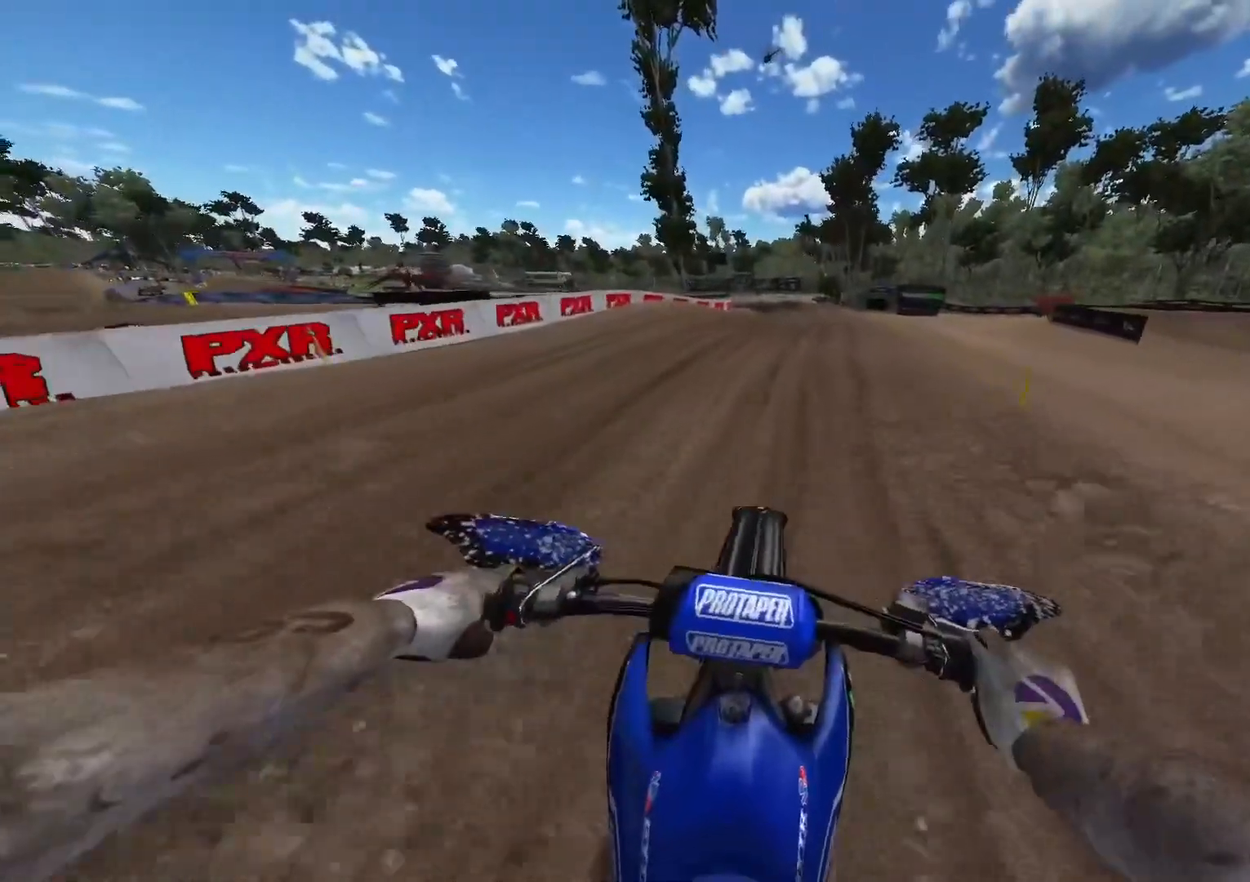
{"buttons": ["R2"], "left_stick": "center", "right_stick": "center", "events": [[150, "Y", "down"], [450, "Y", "up"]]}
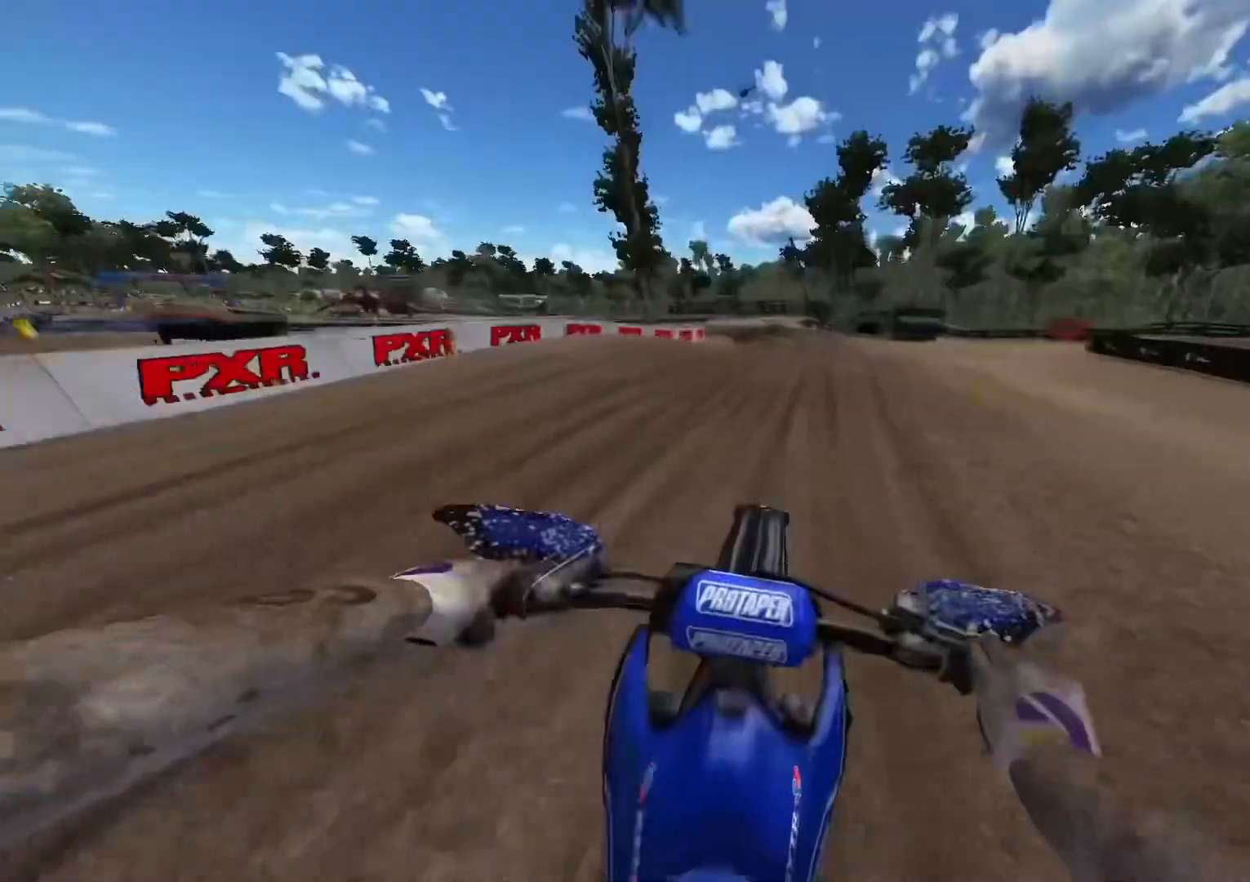
{"buttons": ["R2"], "left_stick": "center", "right_stick": "center", "events": [[83, "DPAD_RIGHT", "down"], [417, "DPAD_RIGHT", "up"]]}
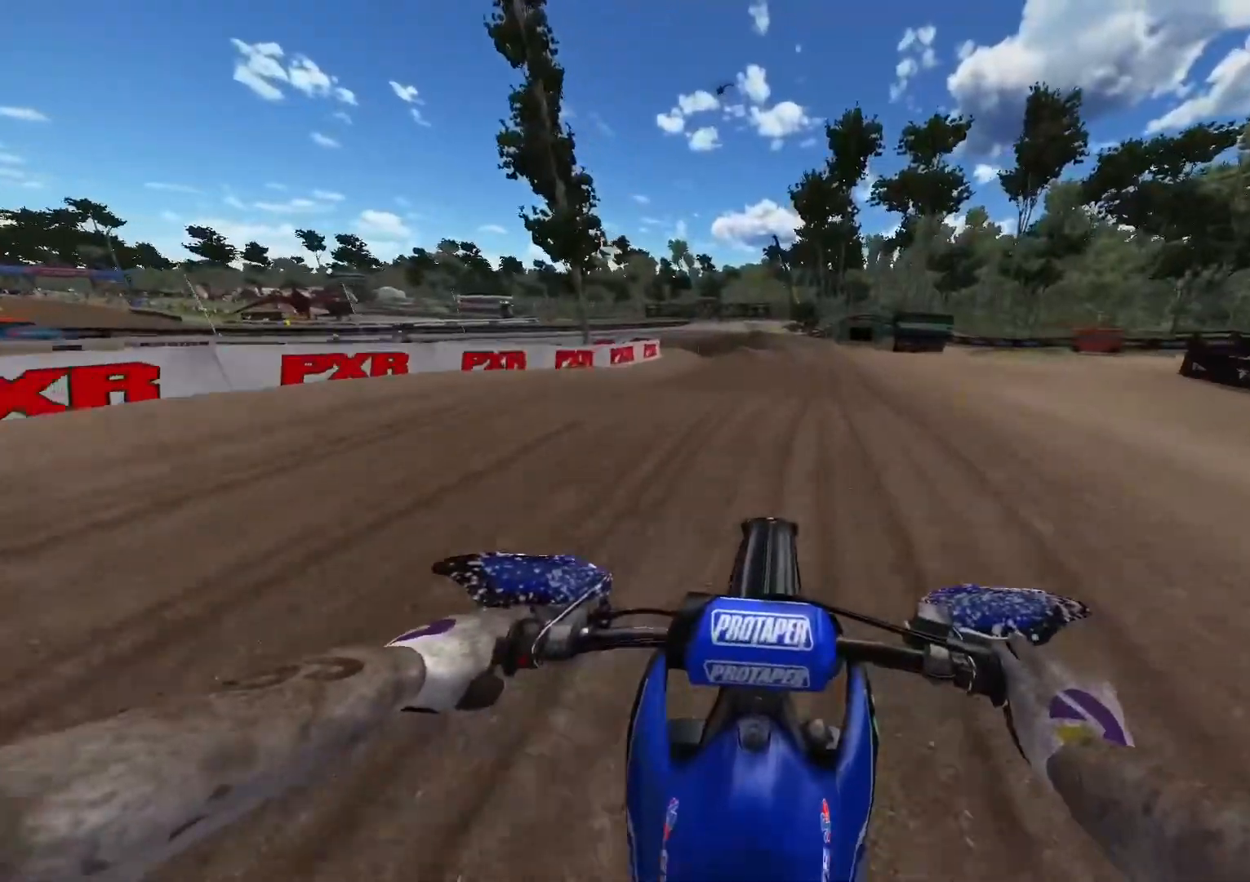
{"buttons": ["R2"], "left_stick": "center", "right_stick": "center", "events": [[300, "left_stick", "left"], [500, "left_stick", "center"]]}
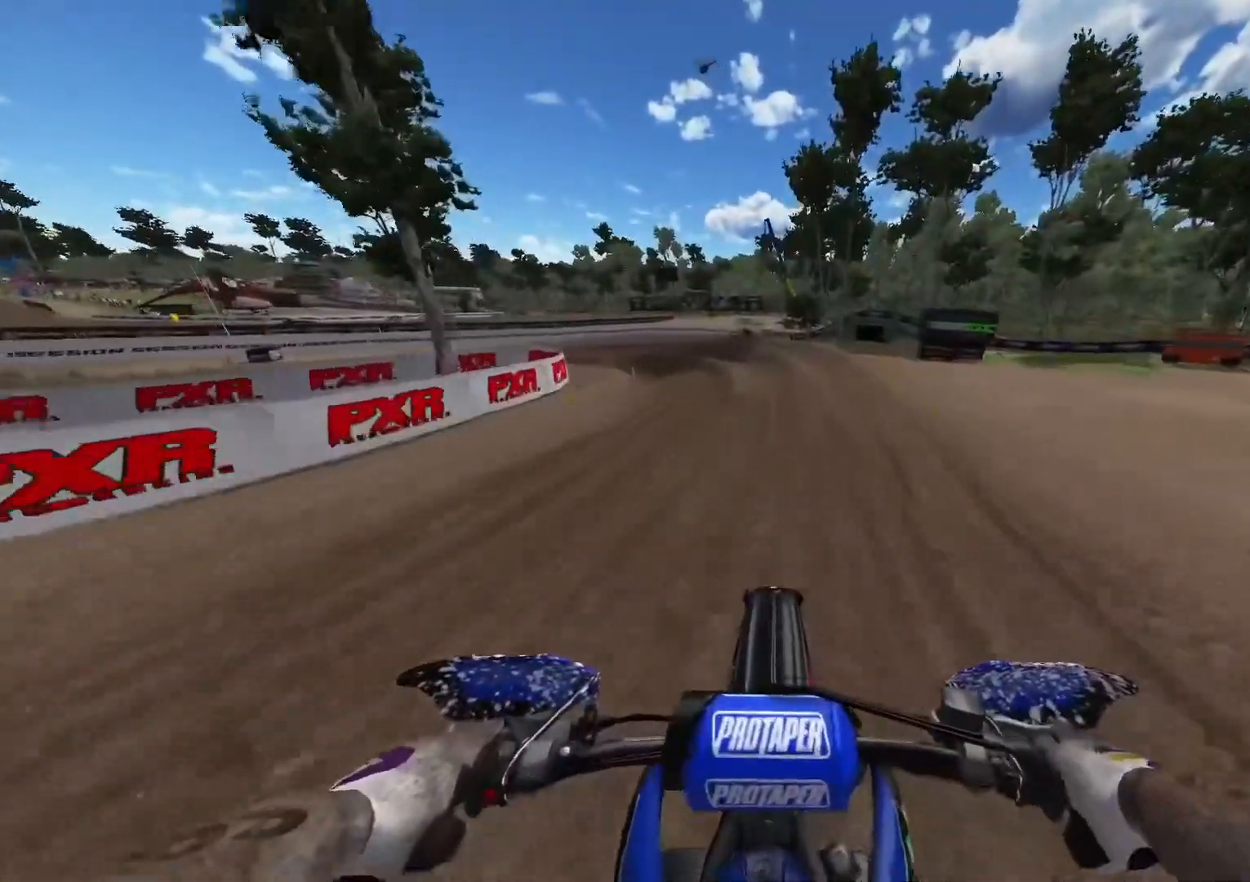
{"buttons": [], "left_stick": "left", "right_stick": "center", "events": [[300, "left_stick", "left"], [317, "R2", "up"], [417, "L2", "down"], [500, "L2", "up"]]}
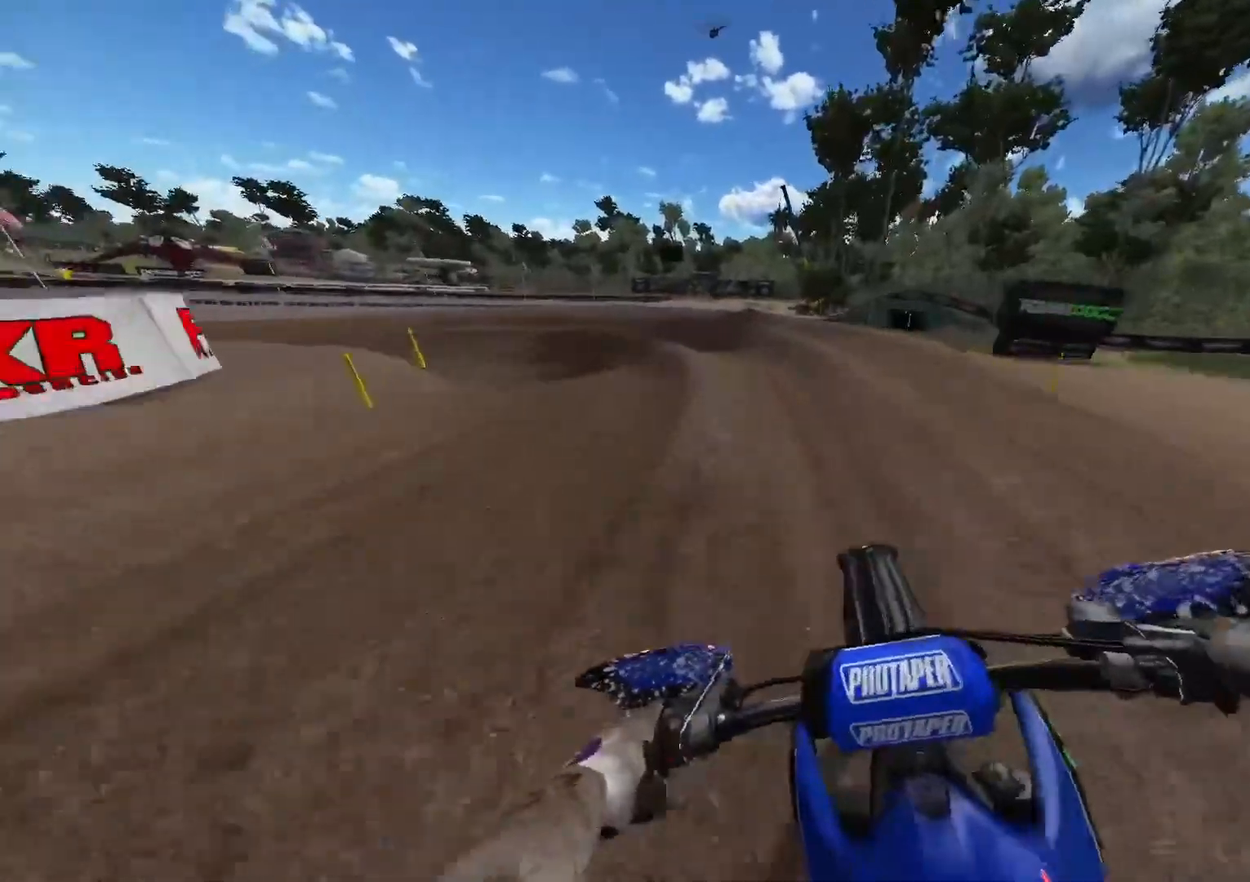
{"buttons": [], "left_stick": "up-left", "right_stick": "center", "events": [[17, "R2", "down"], [83, "left_stick", "up-left"], [100, "L2", "down"], [100, "R2", "up"], [250, "L2", "up"], [350, "L2", "down"], [483, "L2", "up"]]}
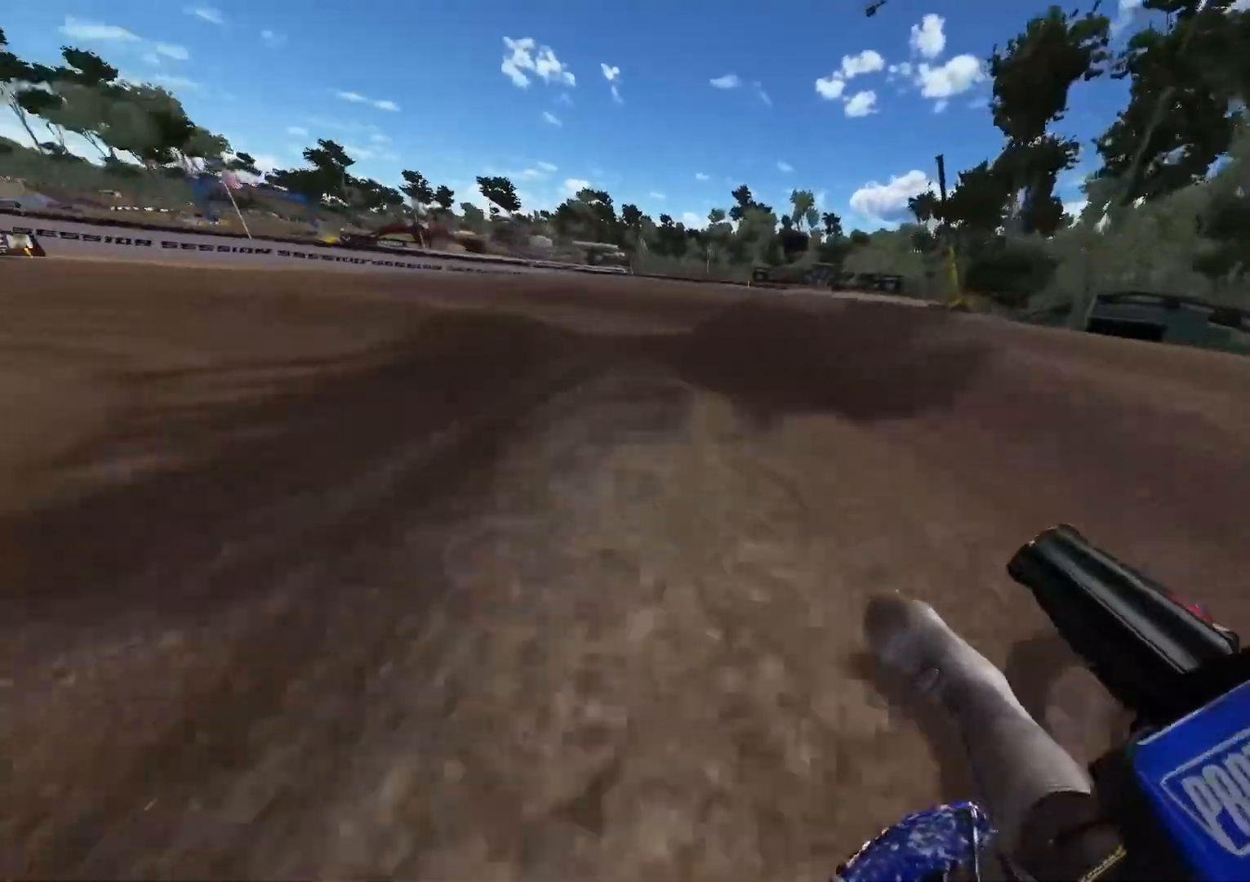
{"buttons": ["R2"], "left_stick": "up-left", "right_stick": "center", "events": [[83, "L2", "down"], [200, "L2", "up"], [333, "R2", "down"]]}
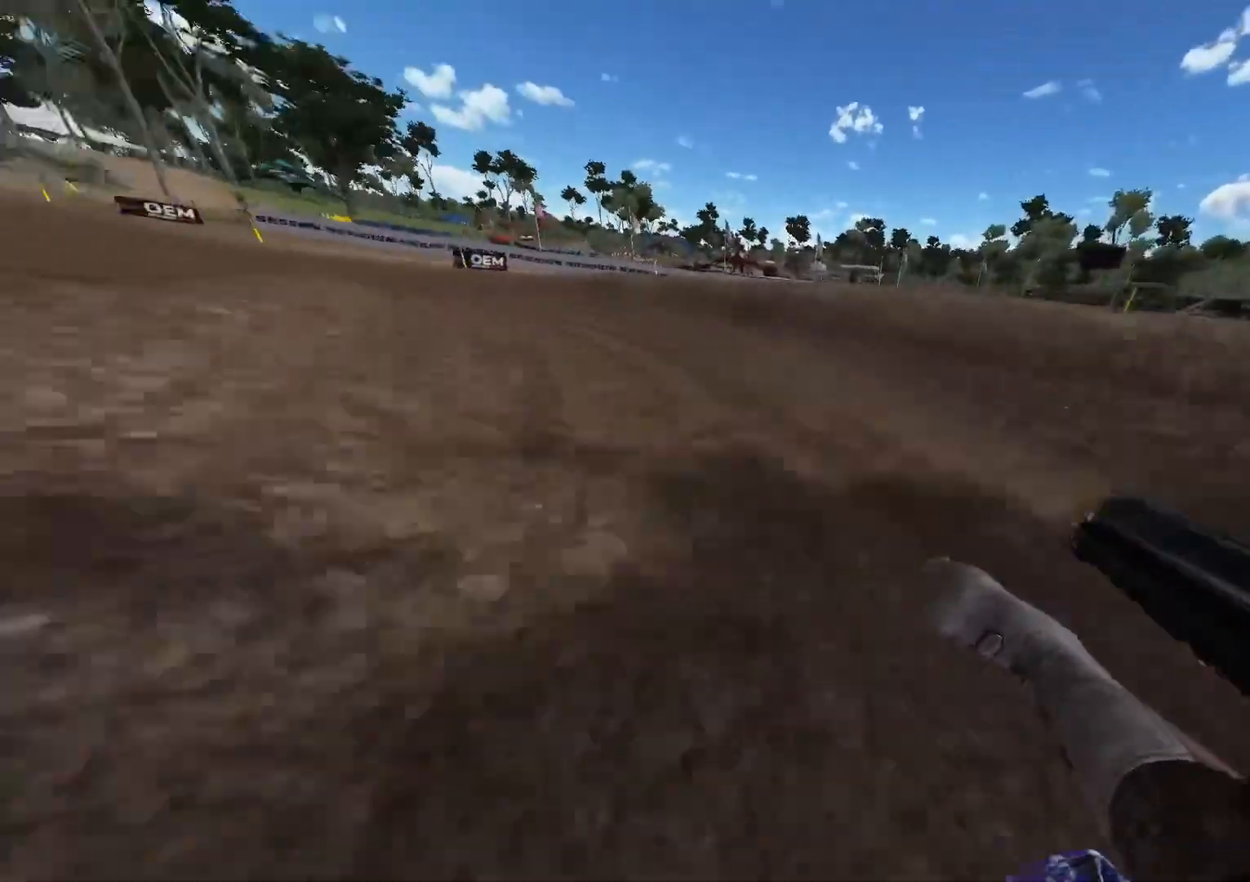
{"buttons": ["R2"], "left_stick": "center", "right_stick": "center", "events": [[483, "left_stick", "center"]]}
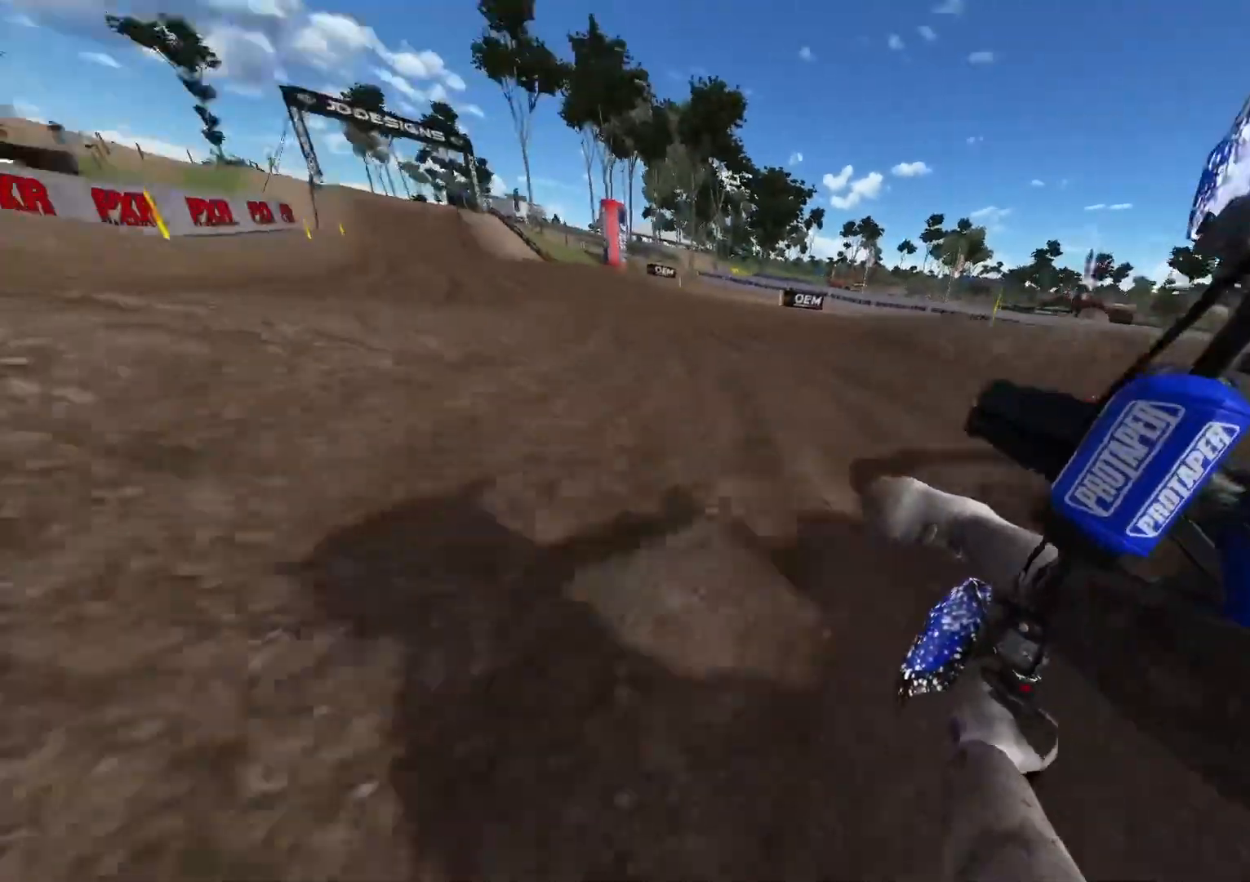
{"buttons": ["R2"], "left_stick": "center", "right_stick": "center", "events": []}
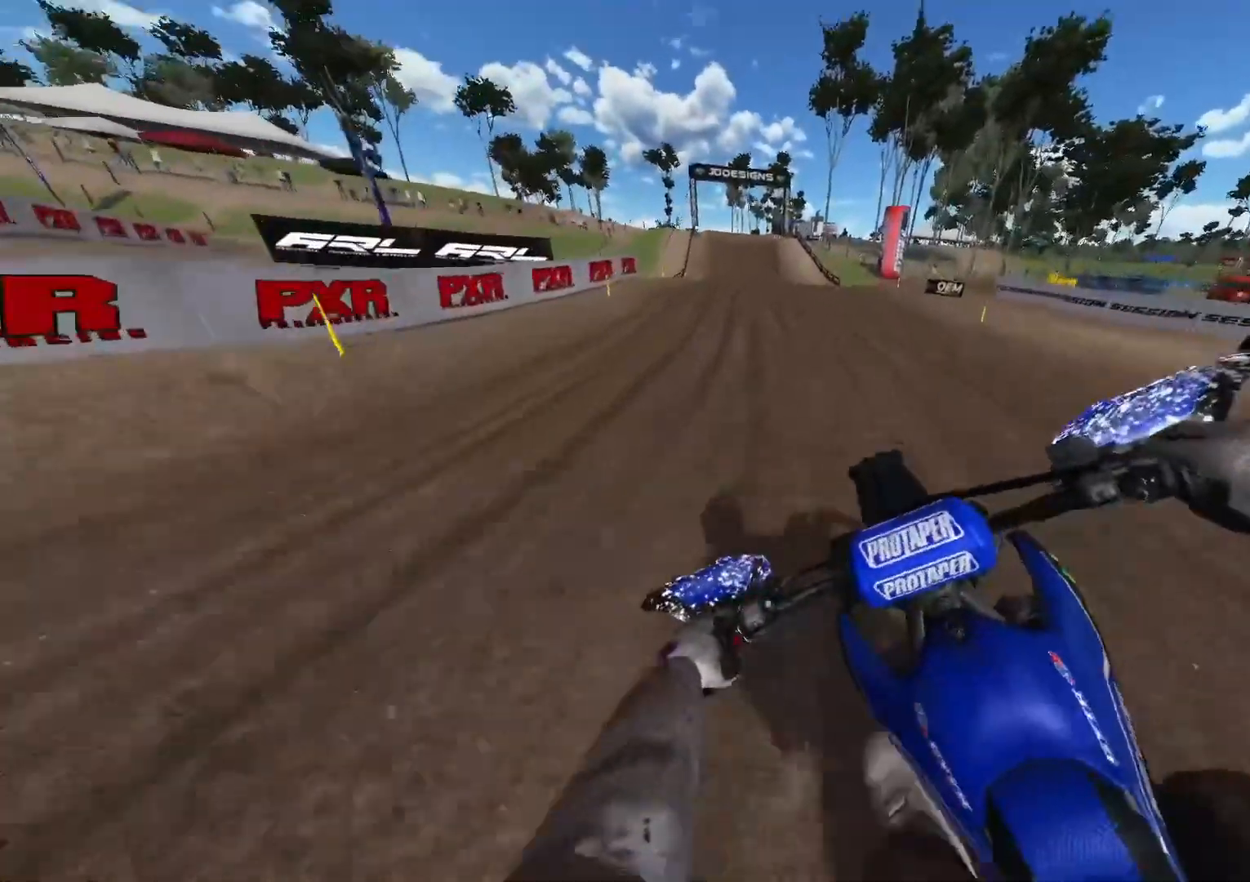
{"buttons": ["R2", "DPAD_LEFT"], "left_stick": "center", "right_stick": "center", "events": [[333, "X", "down"], [417, "X", "up"], [467, "DPAD_LEFT", "down"]]}
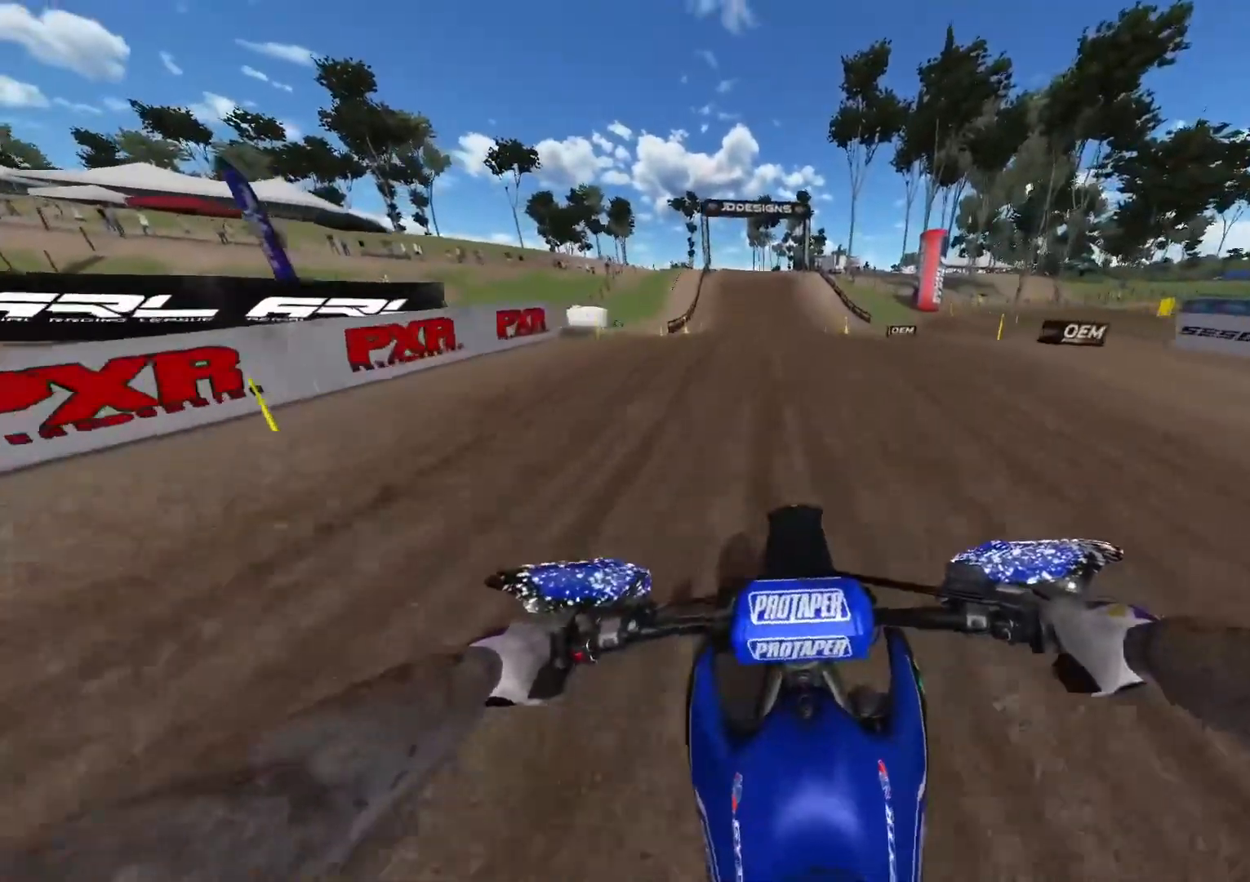
{"buttons": ["R2", "DPAD_LEFT"], "left_stick": "center", "right_stick": "center", "events": []}
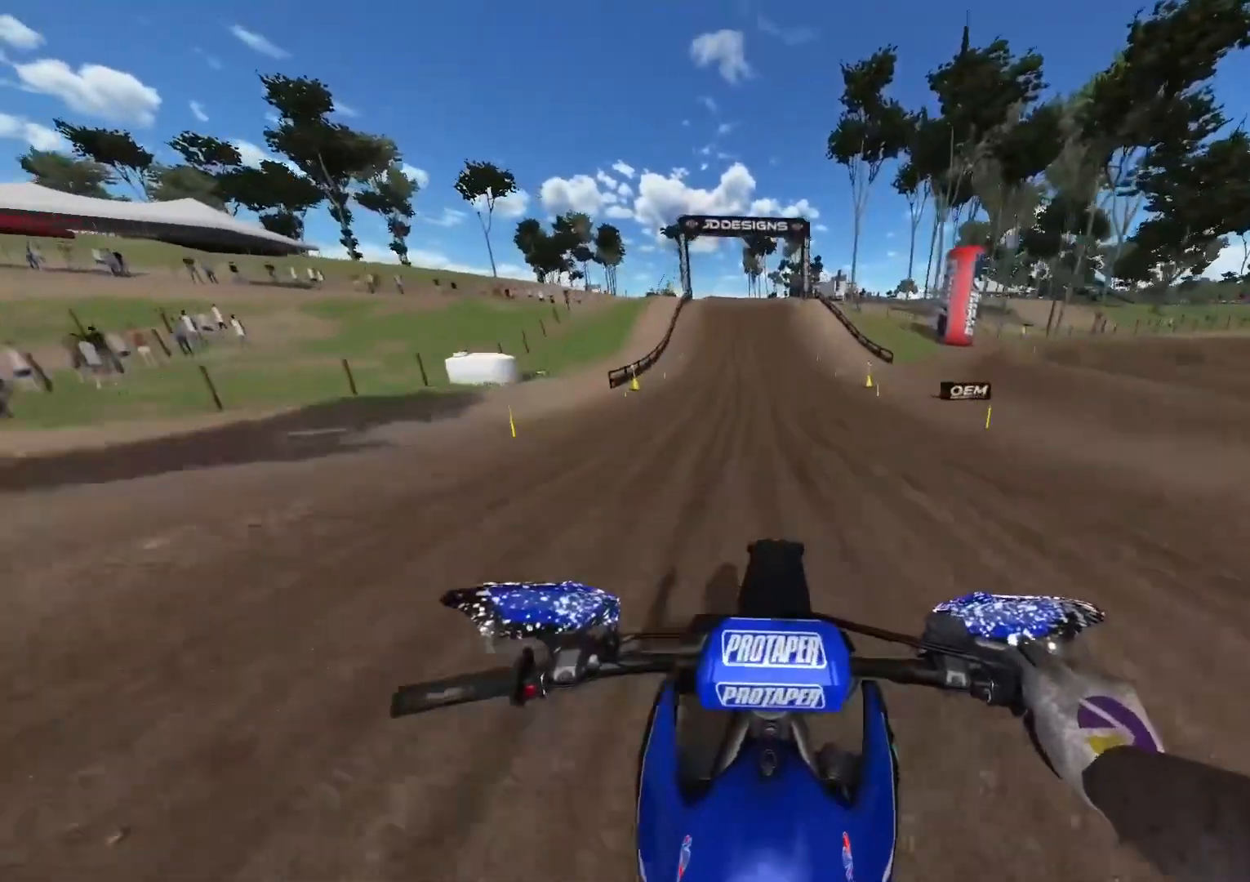
{"buttons": ["R2"], "left_stick": "center", "right_stick": "center", "events": [[450, "DPAD_LEFT", "up"]]}
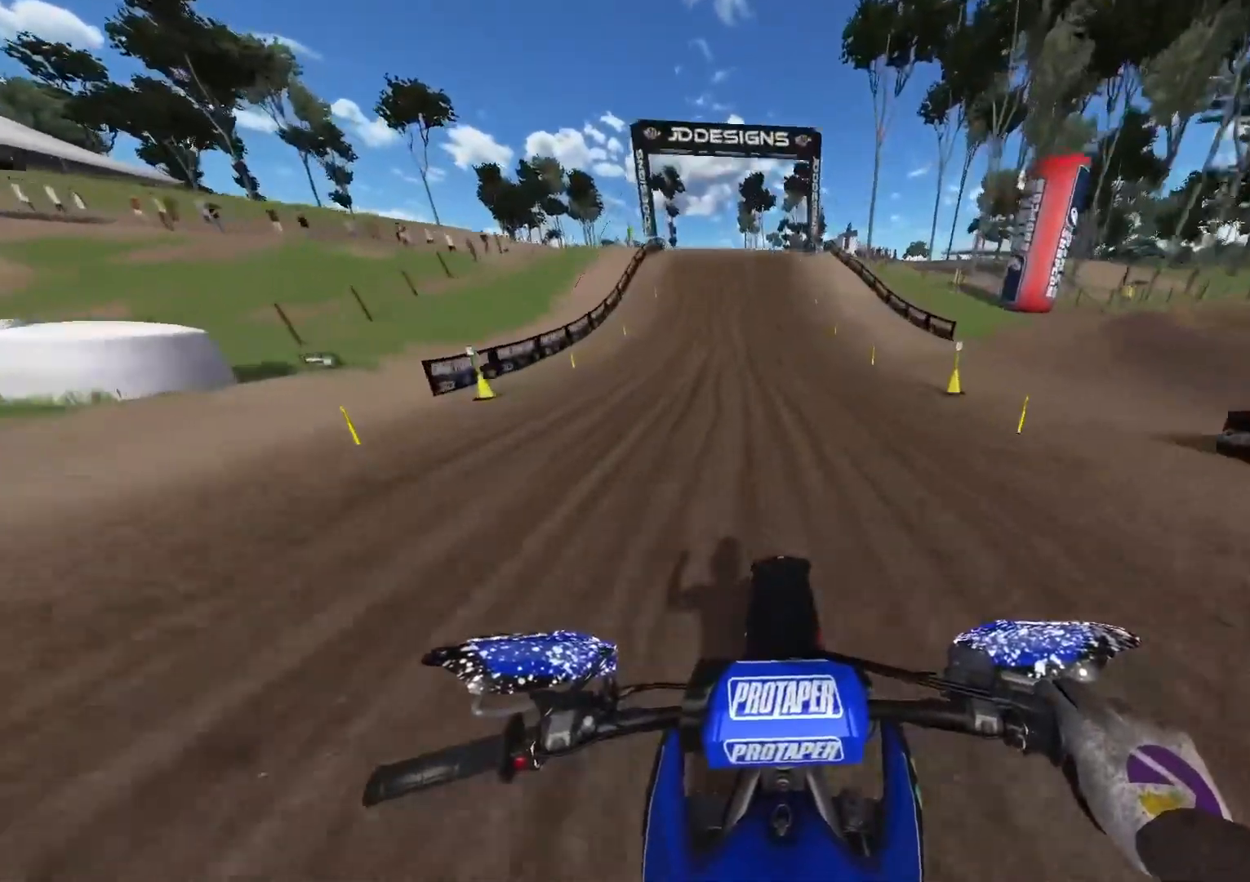
{"buttons": ["R2"], "left_stick": "center", "right_stick": "down", "events": [[67, "R3", "down"], [133, "R3", "up"], [467, "right_stick", "down"]]}
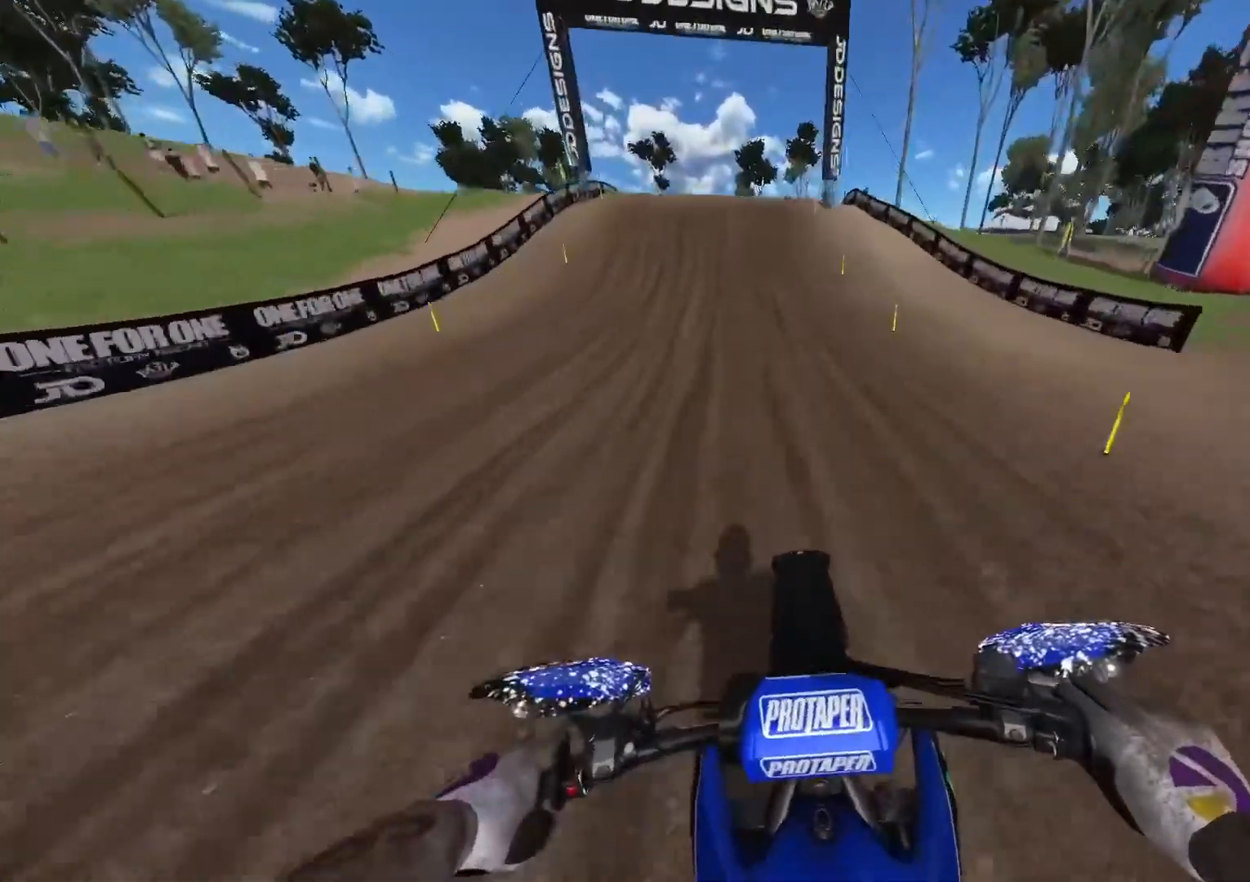
{"buttons": ["R2"], "left_stick": "center", "right_stick": "down", "events": []}
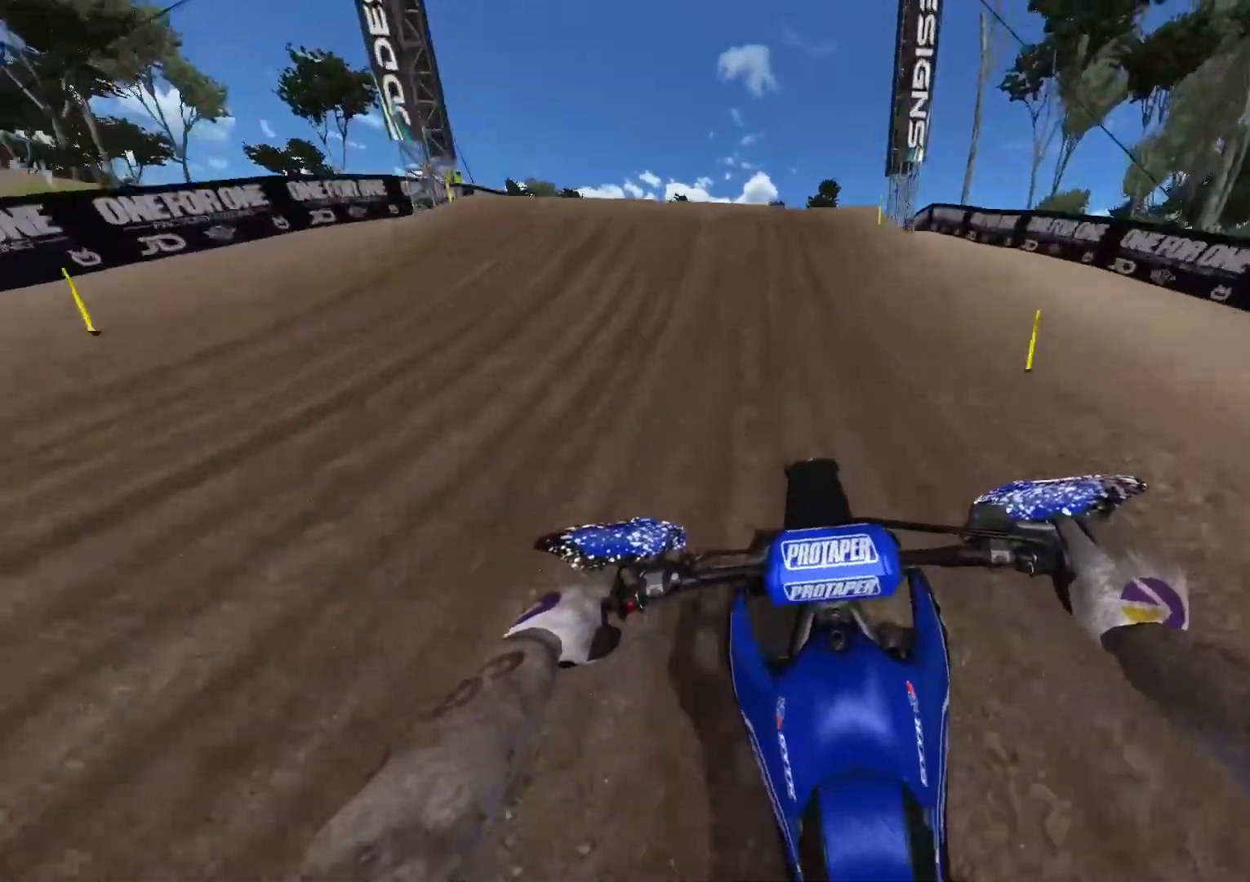
{"buttons": ["R2"], "left_stick": "left", "right_stick": "down", "events": [[133, "right_stick", "center"], [217, "right_stick", "down"], [250, "left_stick", "left"]]}
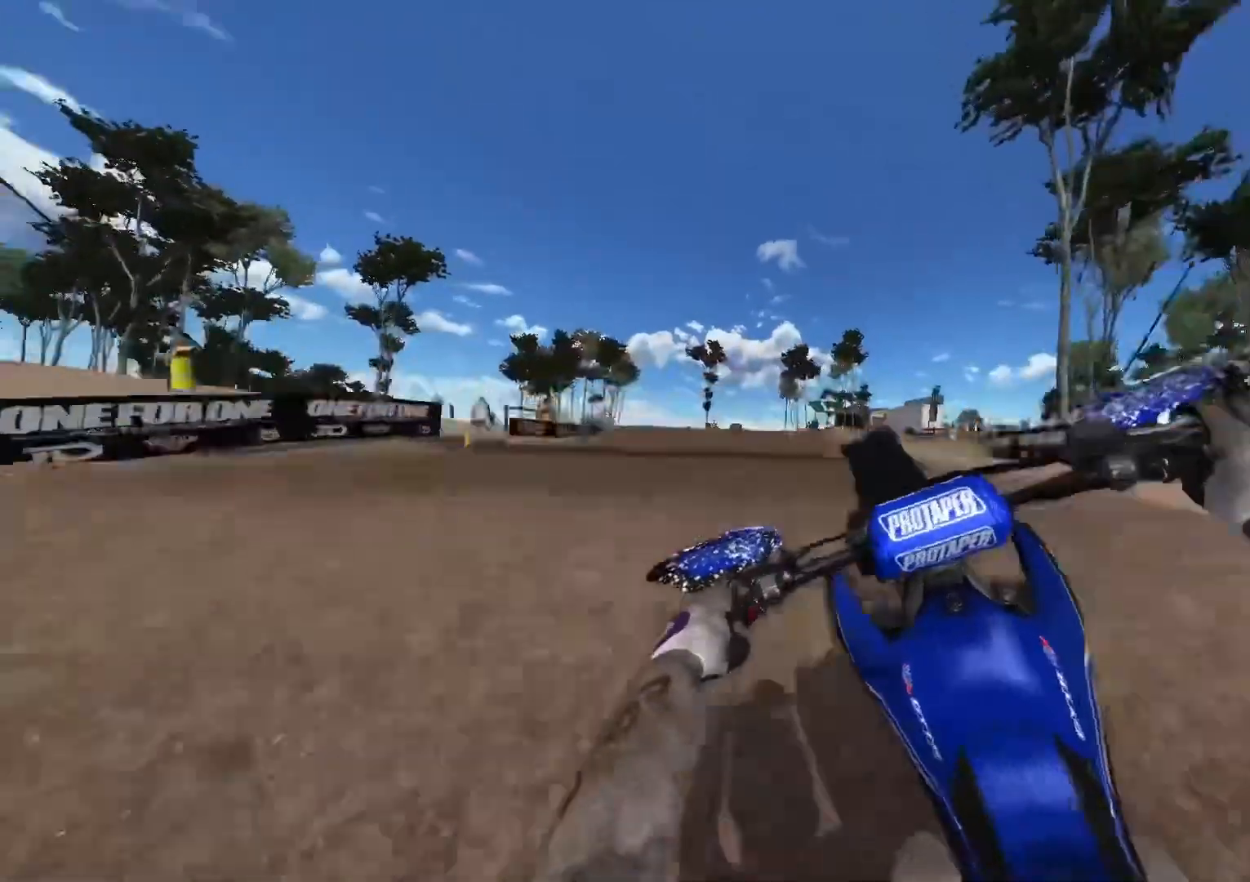
{"buttons": ["R2"], "left_stick": "up-right", "right_stick": "up-left", "events": [[117, "R2", "up"], [150, "left_stick", "up-left"], [183, "R2", "down"], [217, "right_stick", "down-left"], [367, "left_stick", "up"], [500, "left_stick", "up-right"], [500, "right_stick", "up-left"]]}
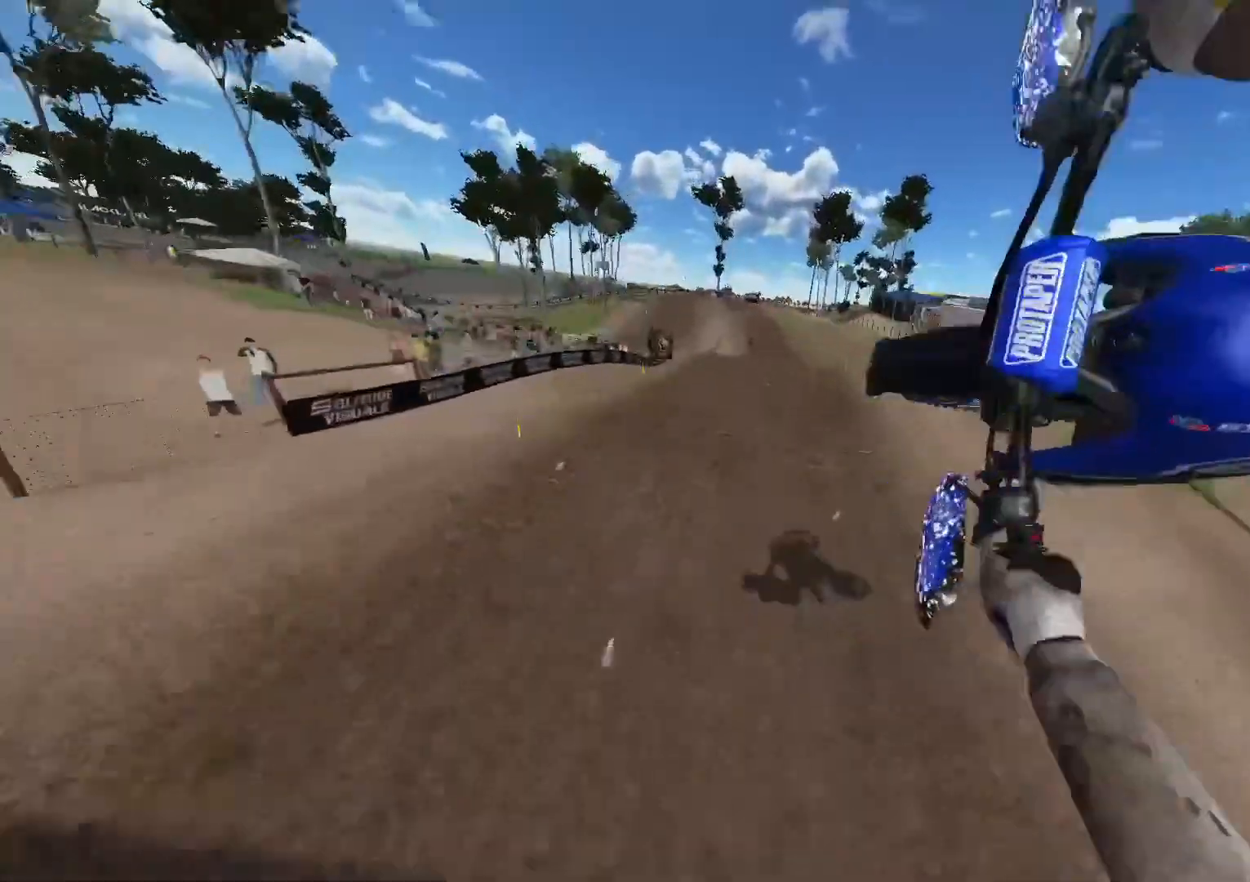
{"buttons": ["R2"], "left_stick": "up-right", "right_stick": "up-left", "events": []}
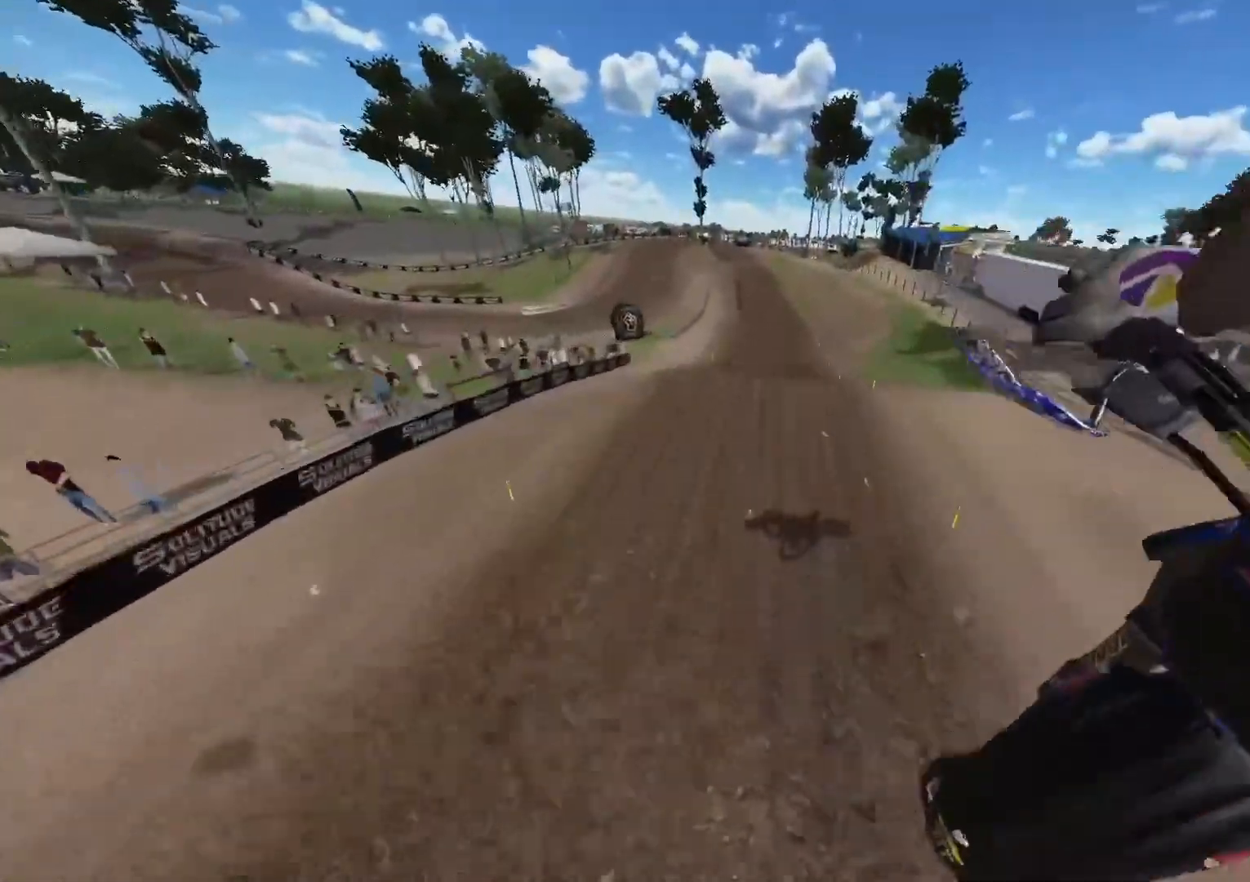
{"buttons": ["B", "R2"], "left_stick": "up-right", "right_stick": "center", "events": [[367, "right_stick", "center"], [450, "B", "down"]]}
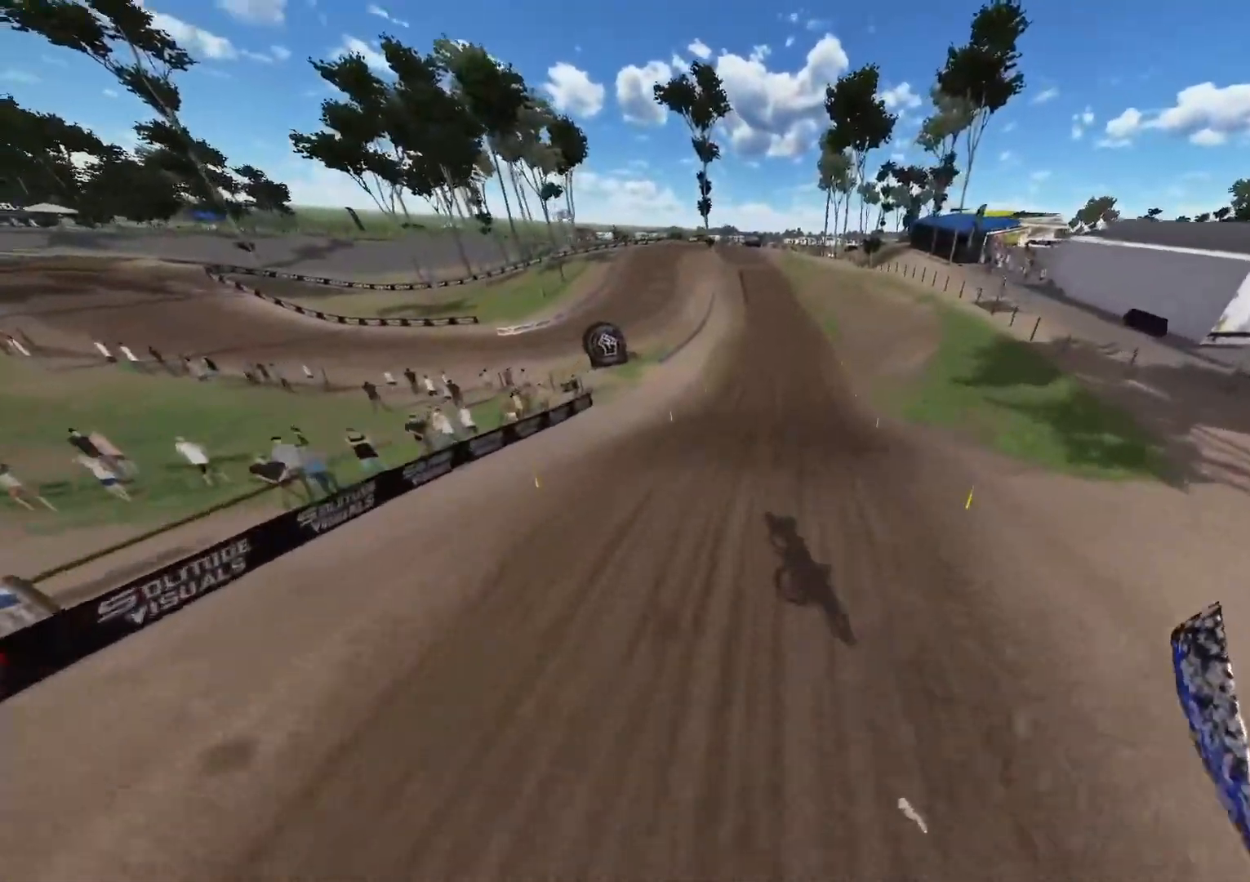
{"buttons": ["R2"], "left_stick": "center", "right_stick": "down", "events": [[33, "B", "up"], [467, "right_stick", "down"], [483, "left_stick", "center"]]}
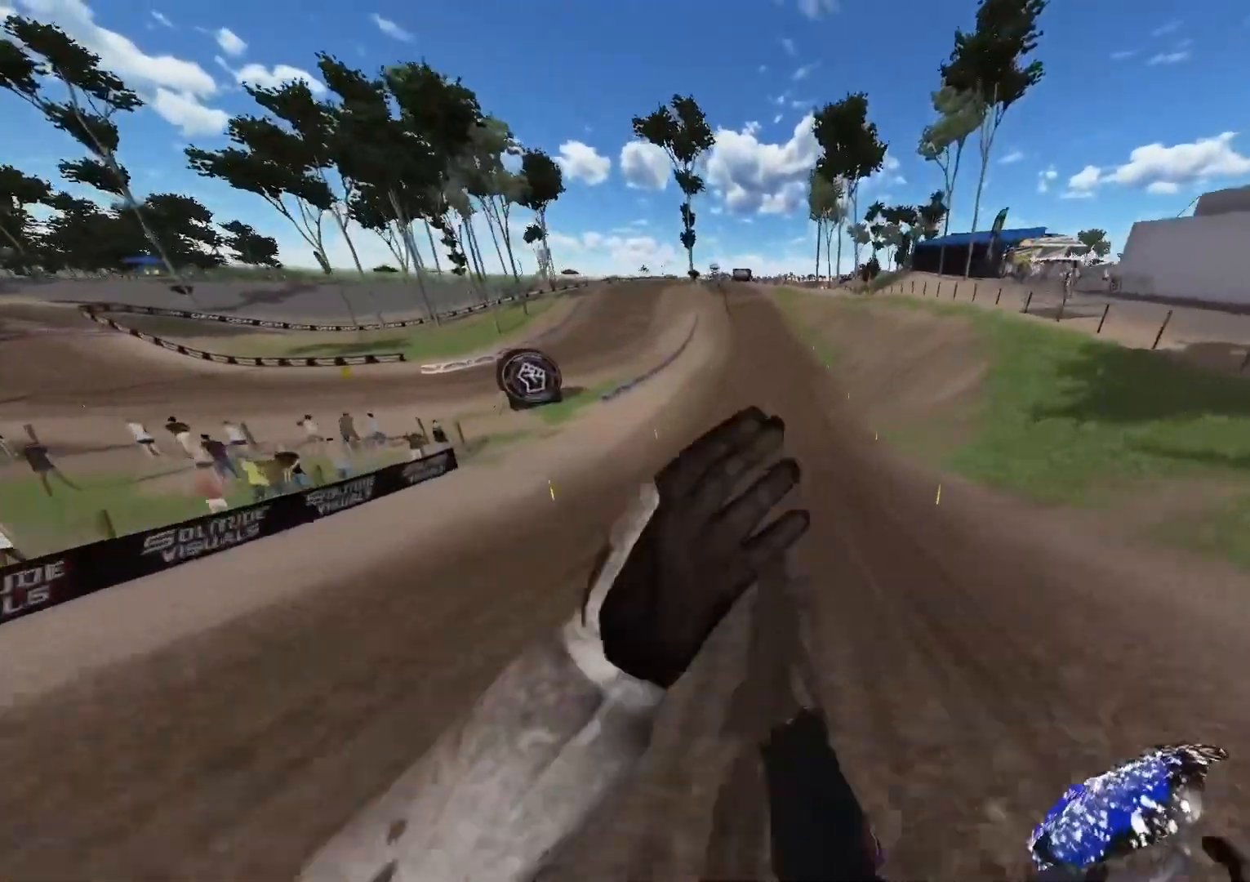
{"buttons": ["R2"], "left_stick": "center", "right_stick": "down", "events": []}
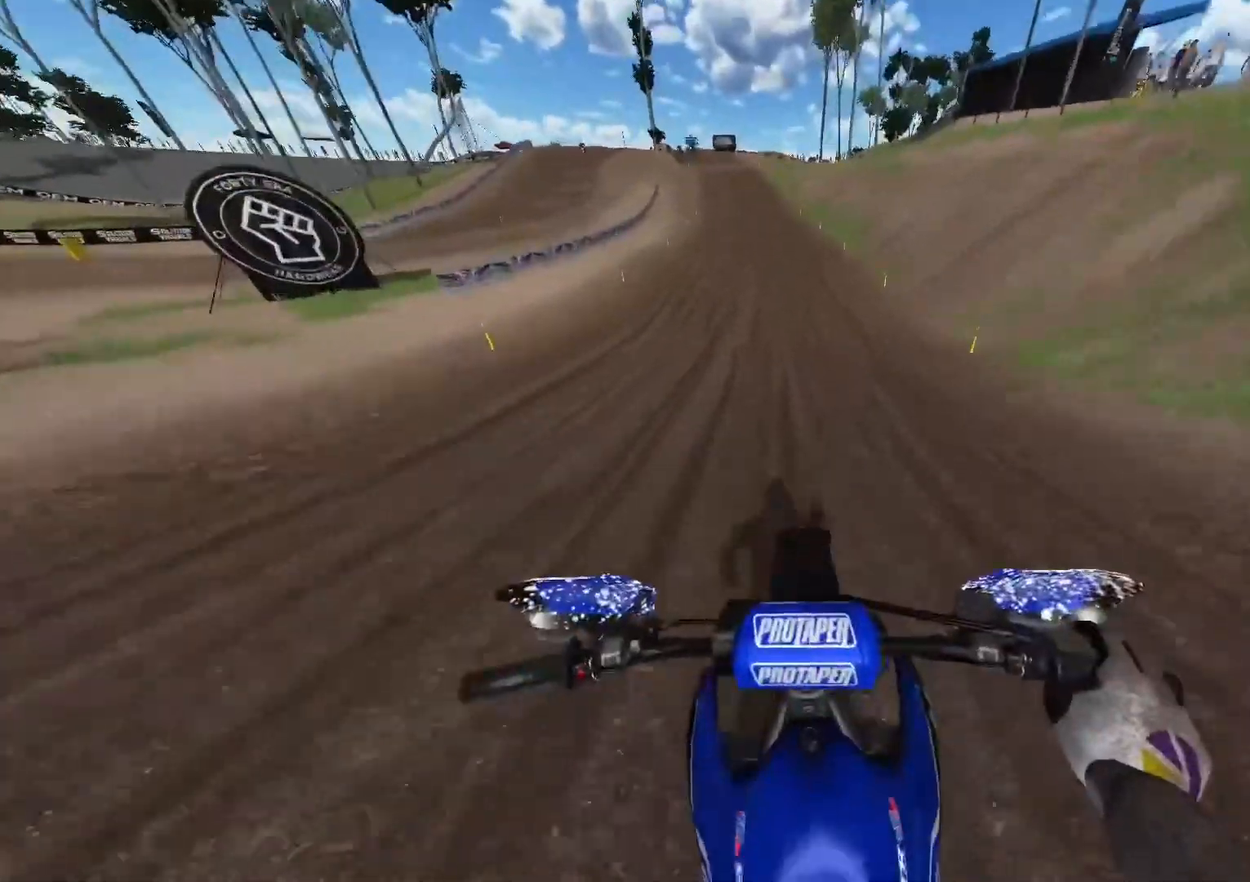
{"buttons": ["Y", "R2"], "left_stick": "center", "right_stick": "down", "events": [[217, "Y", "down"]]}
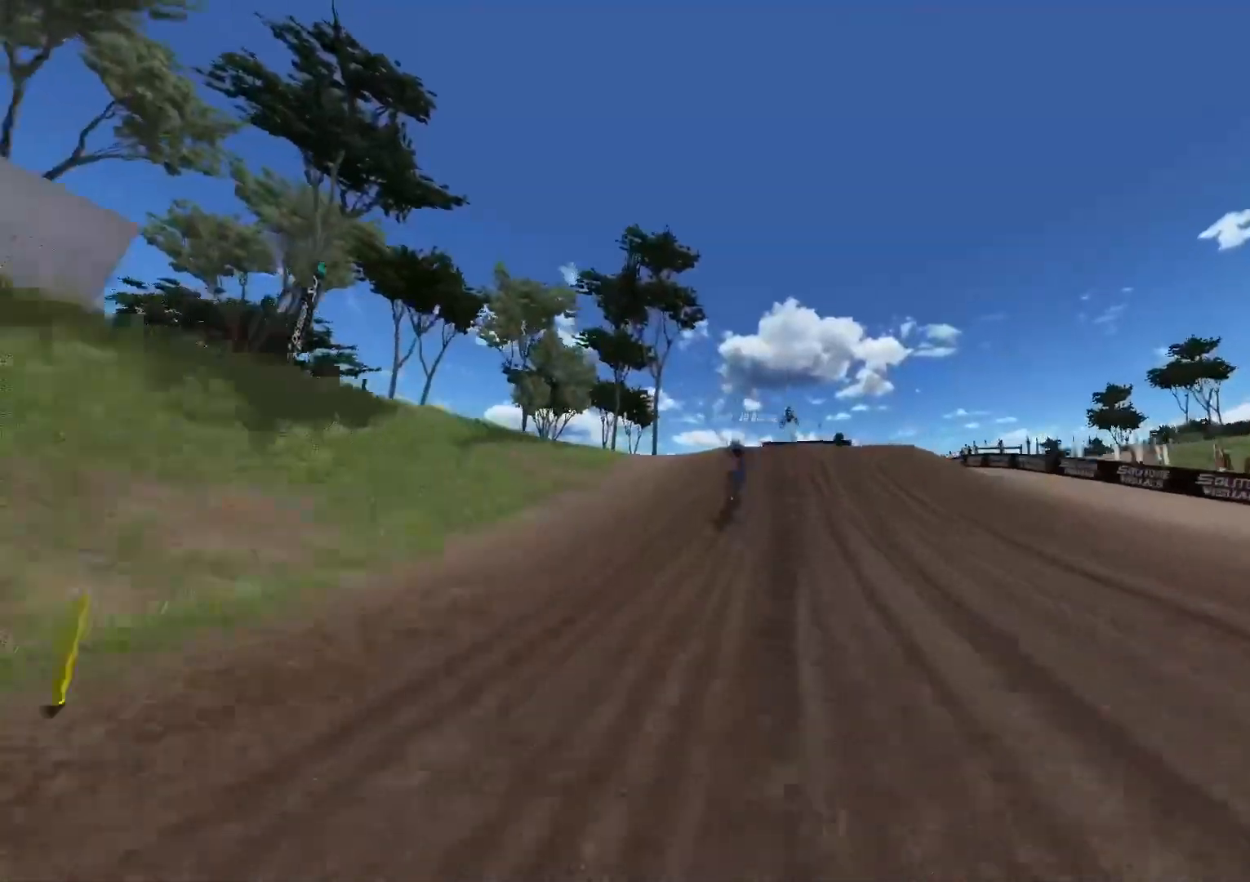
{"buttons": ["R2"], "left_stick": "center", "right_stick": "down", "events": [[50, "Y", "up"]]}
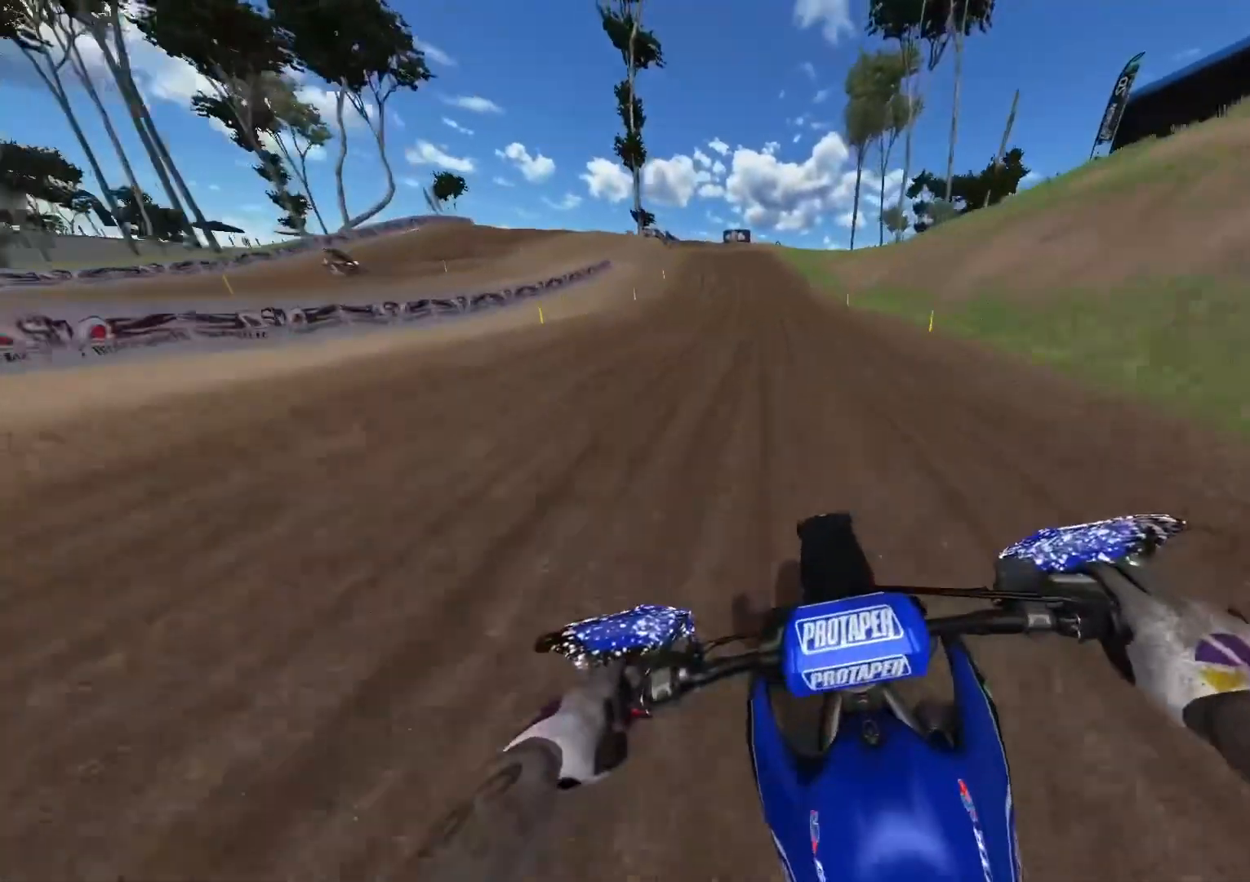
{"buttons": ["R2"], "left_stick": "up-left", "right_stick": "down", "events": [[50, "left_stick", "up-left"]]}
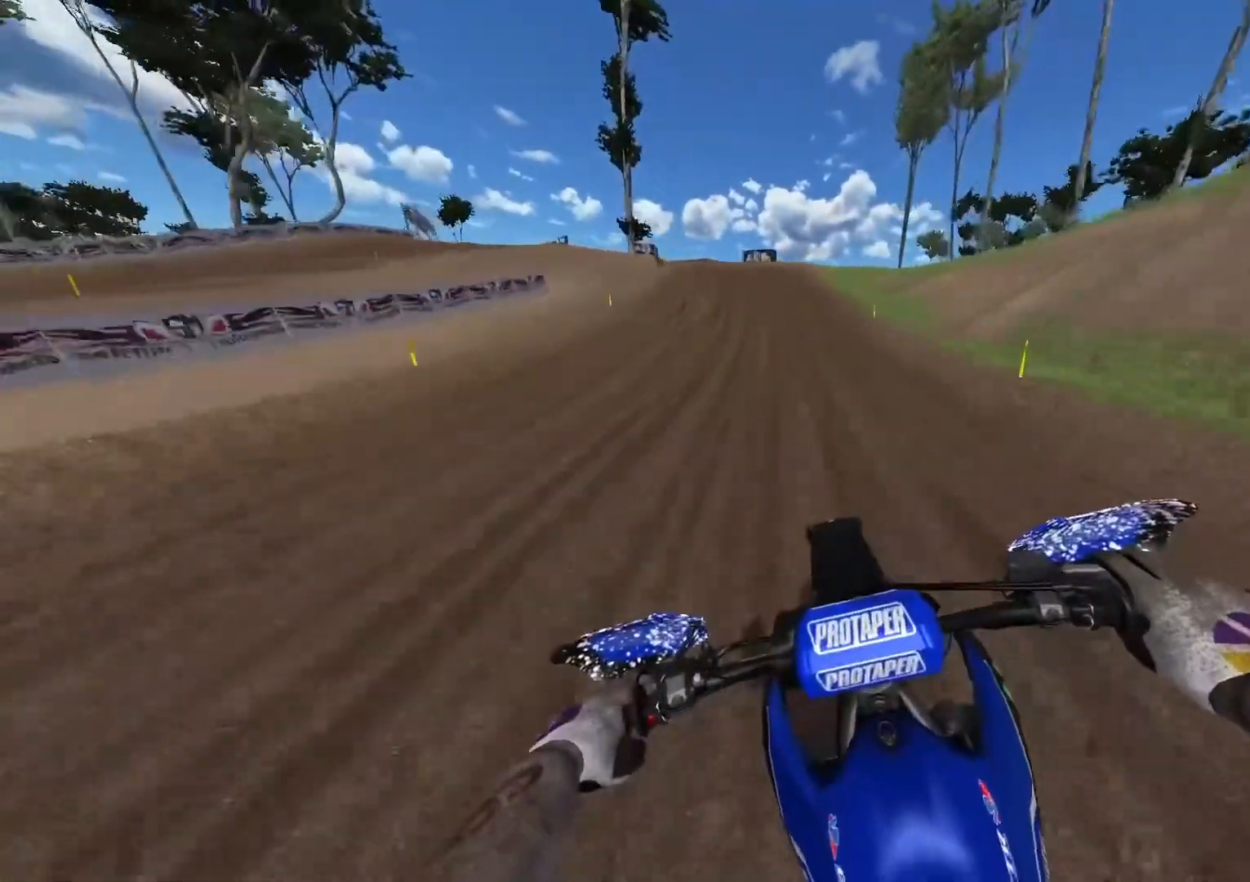
{"buttons": ["L2"], "left_stick": "up-left", "right_stick": "down", "events": [[283, "A", "down"], [383, "A", "up"], [433, "L2", "down"], [433, "R2", "up"]]}